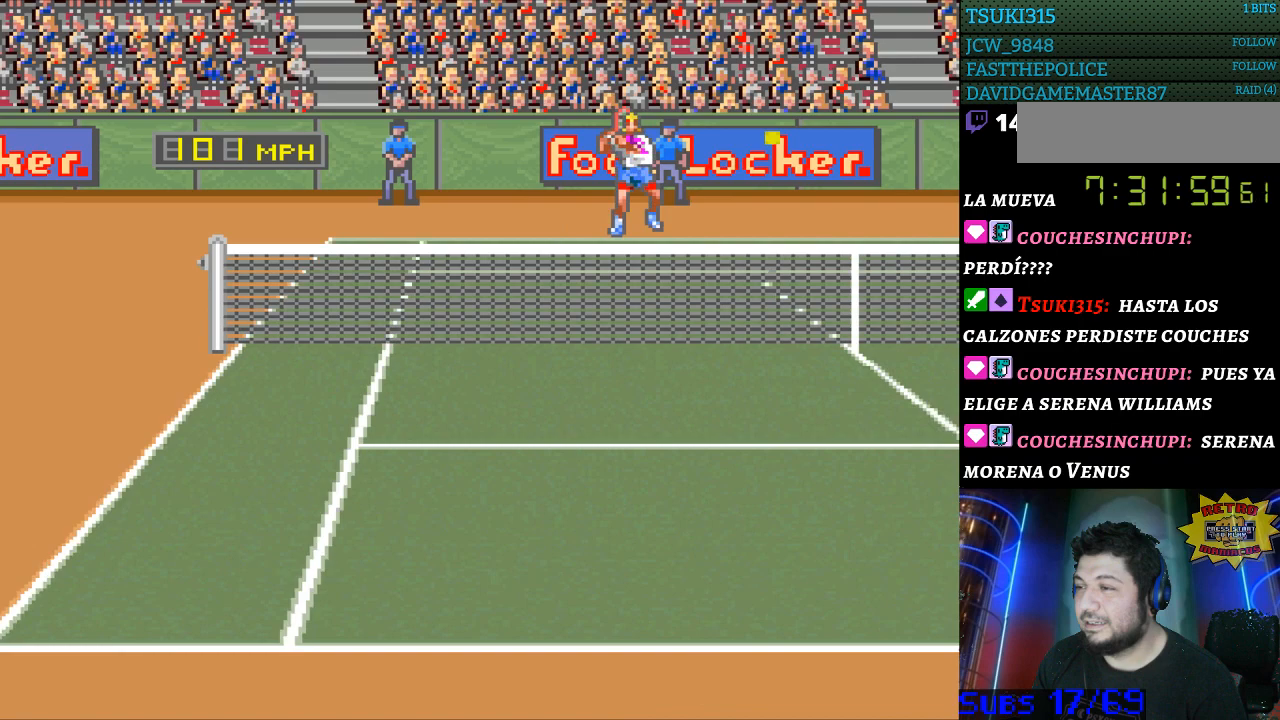
Gameplay with a controller (Nintendo layout); each line is a JSON object with the inputs held at the frame after it. "events" lists button and stick changes between this image and that frame as [ms after this image, input, new state], when the widget could be followed in between. Not read: L3 R3.
{"buttons": ["DPAD_RIGHT"], "events": [[400, "DPAD_RIGHT", "down"]]}
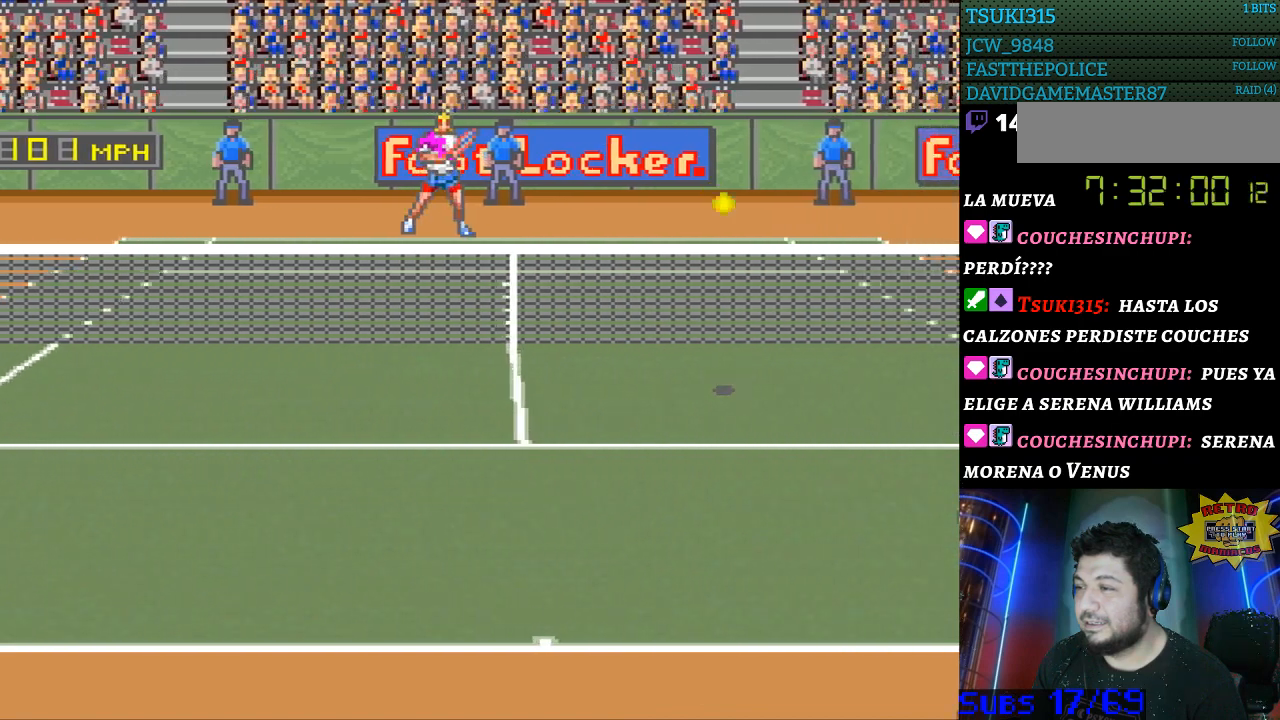
{"buttons": [], "events": [[133, "DPAD_RIGHT", "up"]]}
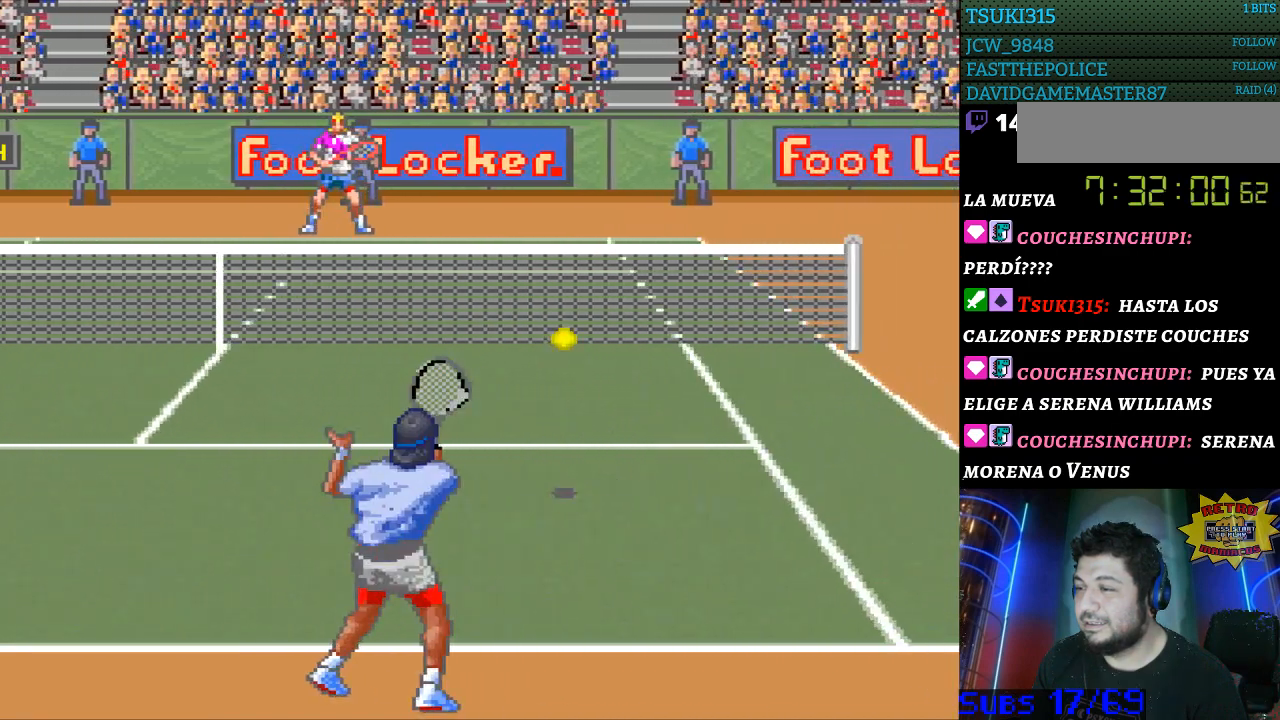
{"buttons": ["DPAD_RIGHT"], "events": [[133, "DPAD_RIGHT", "down"]]}
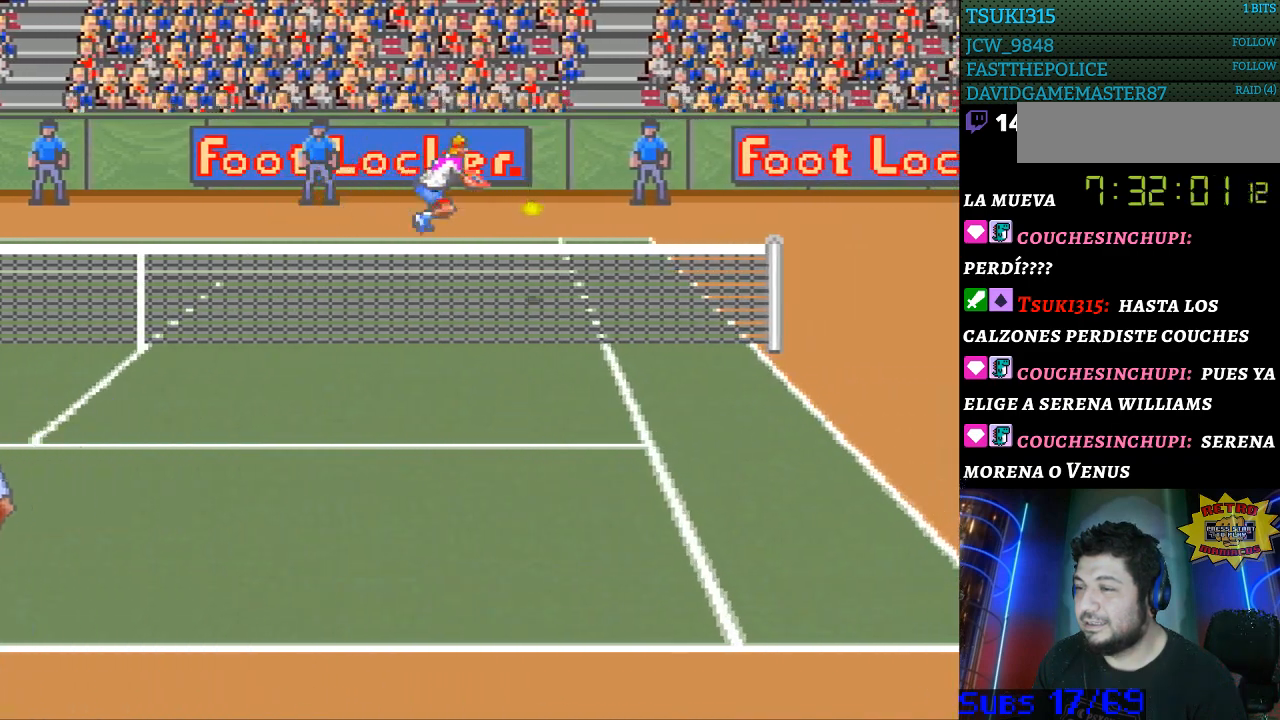
{"buttons": ["B", "DPAD_LEFT"], "events": [[400, "DPAD_RIGHT", "up"], [433, "B", "down"], [433, "DPAD_LEFT", "down"]]}
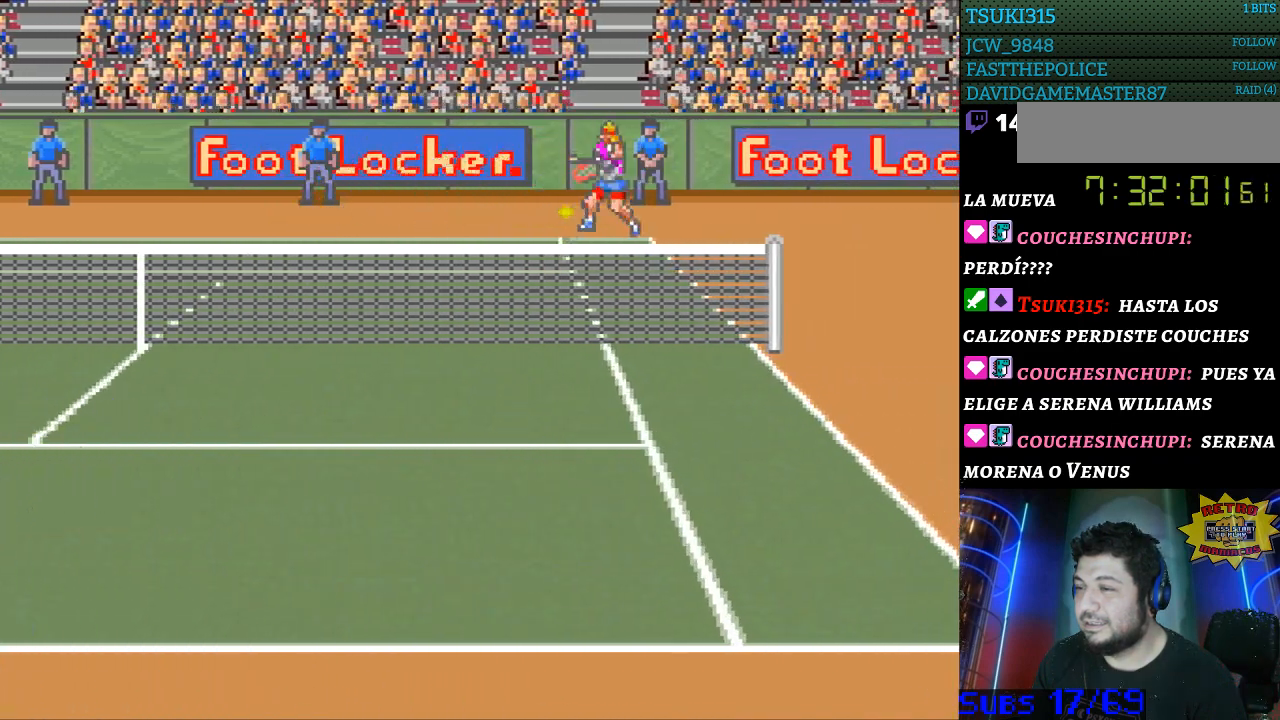
{"buttons": ["DPAD_LEFT"], "events": [[67, "B", "up"], [100, "DPAD_LEFT", "up"], [233, "DPAD_LEFT", "down"]]}
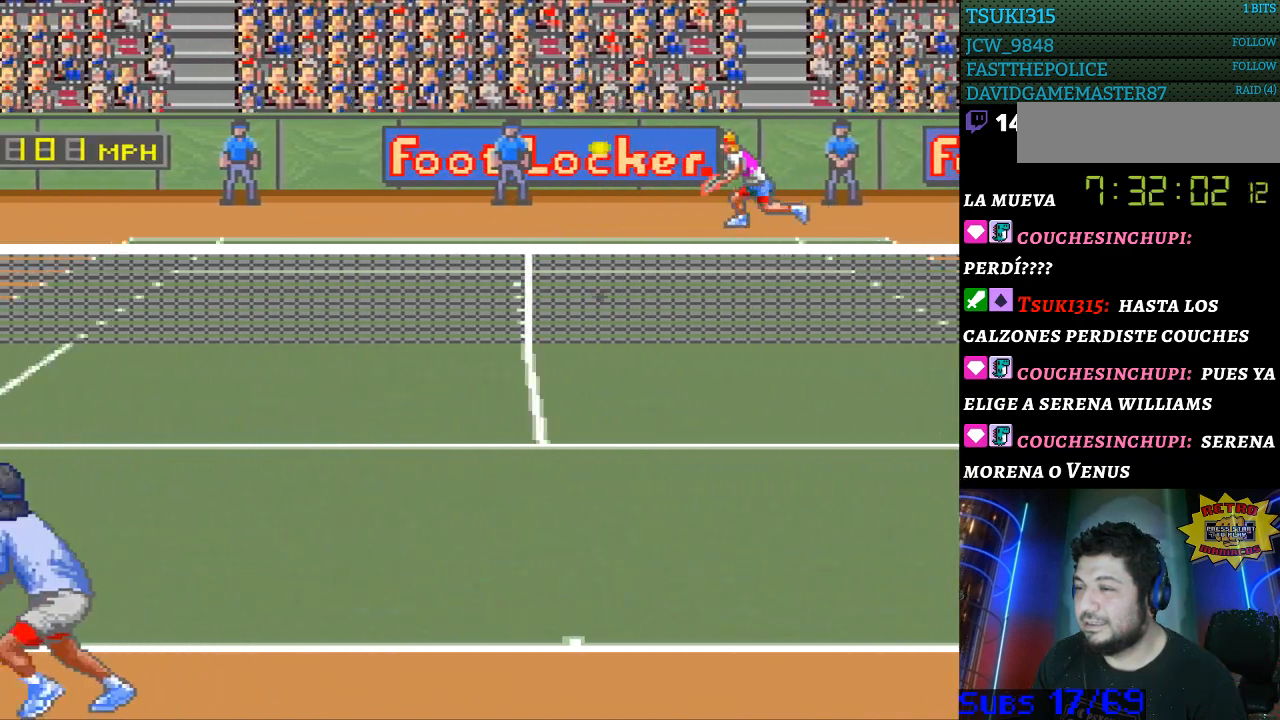
{"buttons": ["DPAD_LEFT"], "events": []}
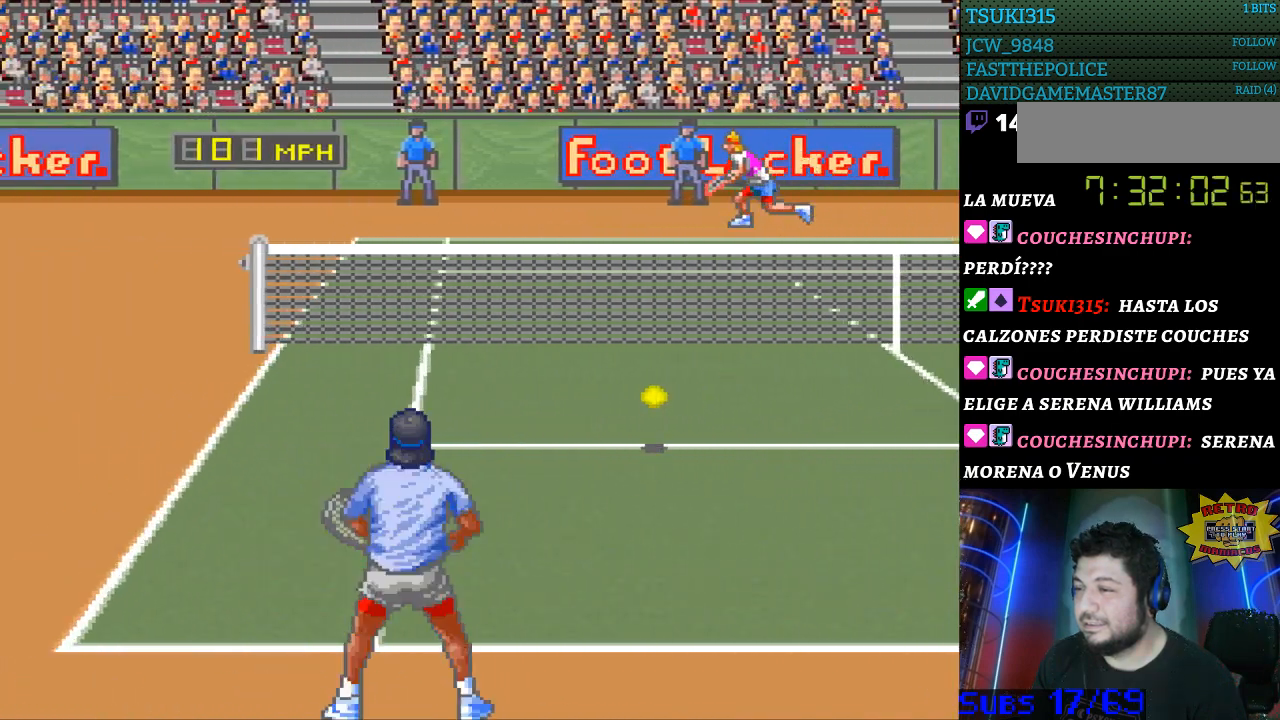
{"buttons": [], "events": [[200, "DPAD_LEFT", "up"]]}
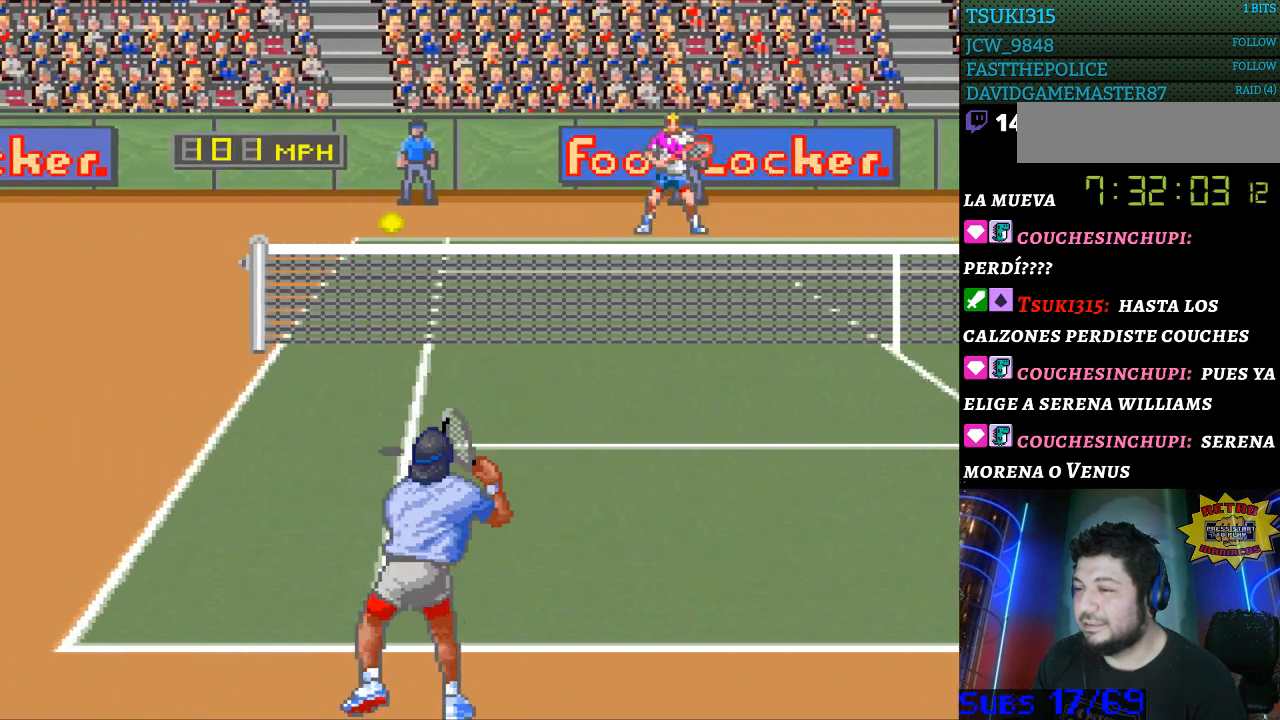
{"buttons": ["DPAD_LEFT"], "events": [[100, "DPAD_LEFT", "down"]]}
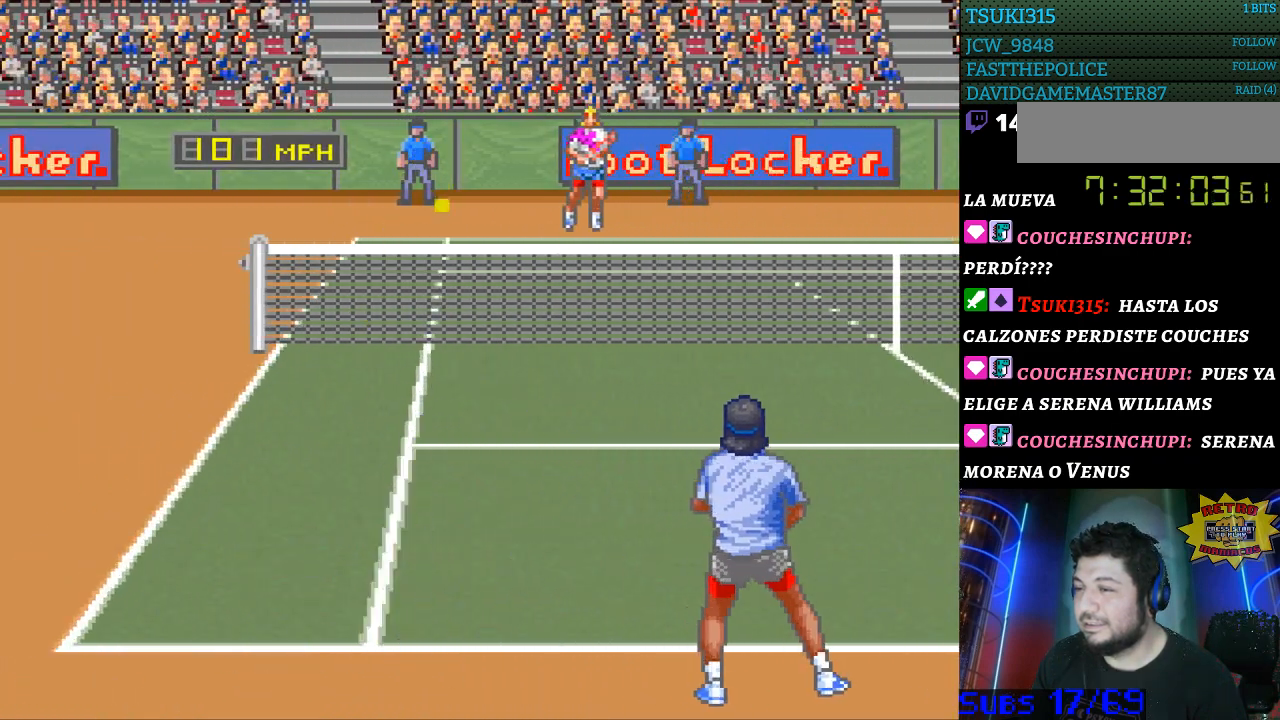
{"buttons": ["B", "DPAD_RIGHT"], "events": [[267, "DPAD_LEFT", "up"], [367, "DPAD_RIGHT", "down"], [400, "B", "down"]]}
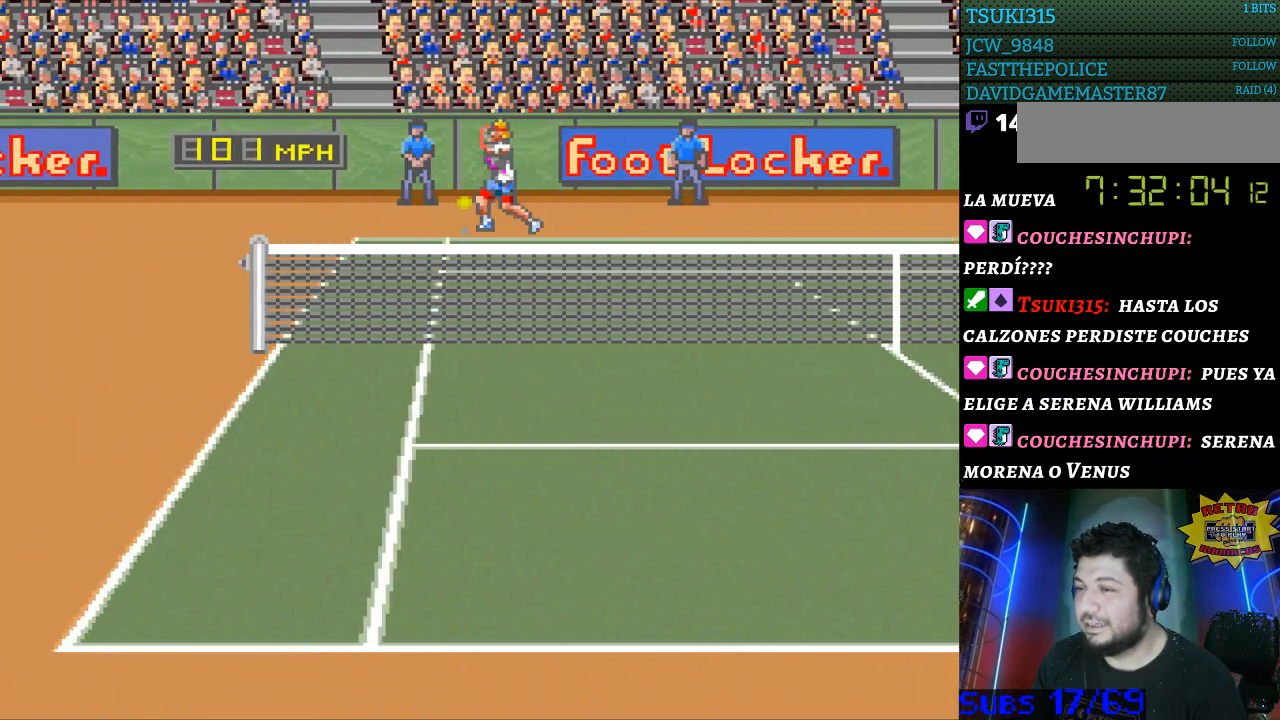
{"buttons": [], "events": [[367, "B", "up"], [467, "DPAD_RIGHT", "up"]]}
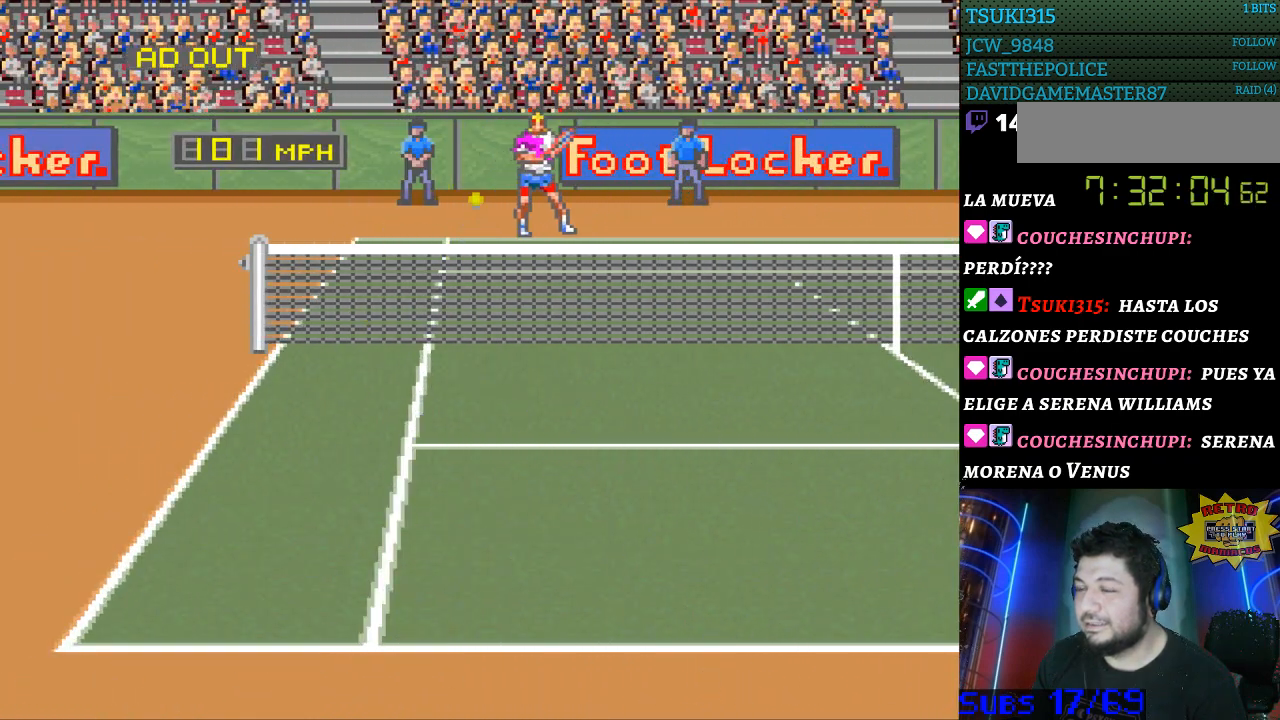
{"buttons": [], "events": []}
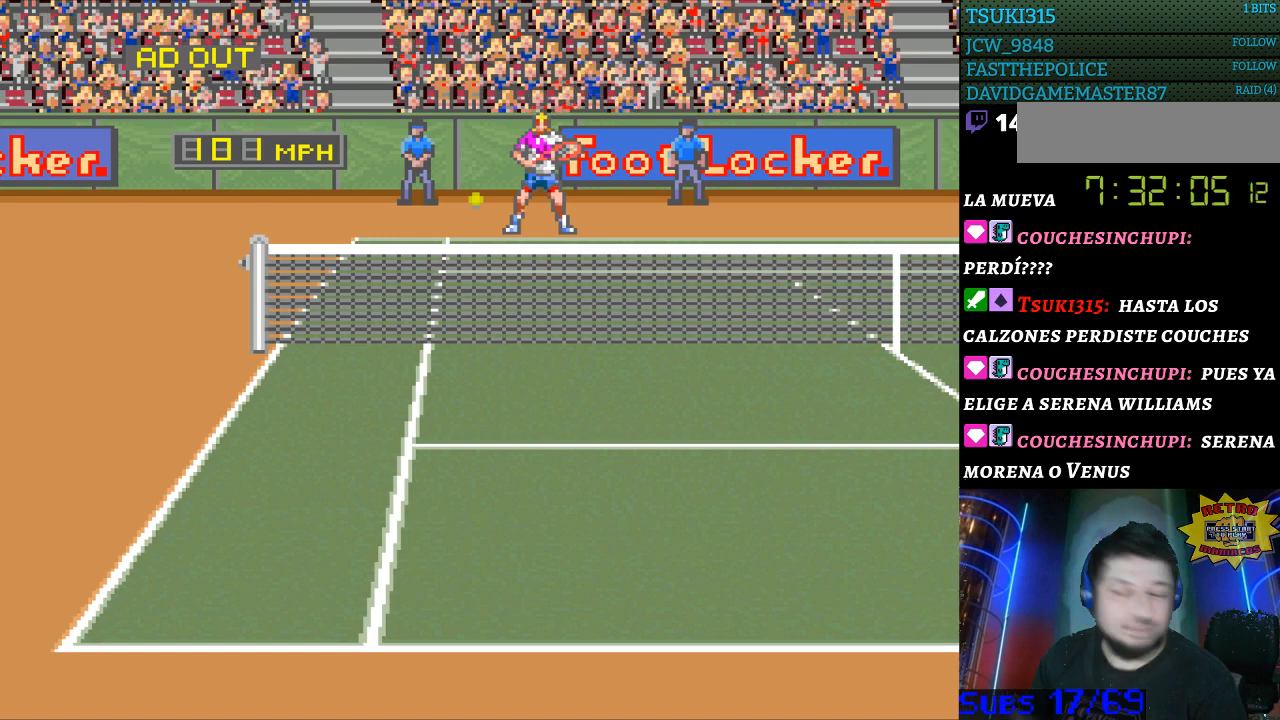
{"buttons": [], "events": []}
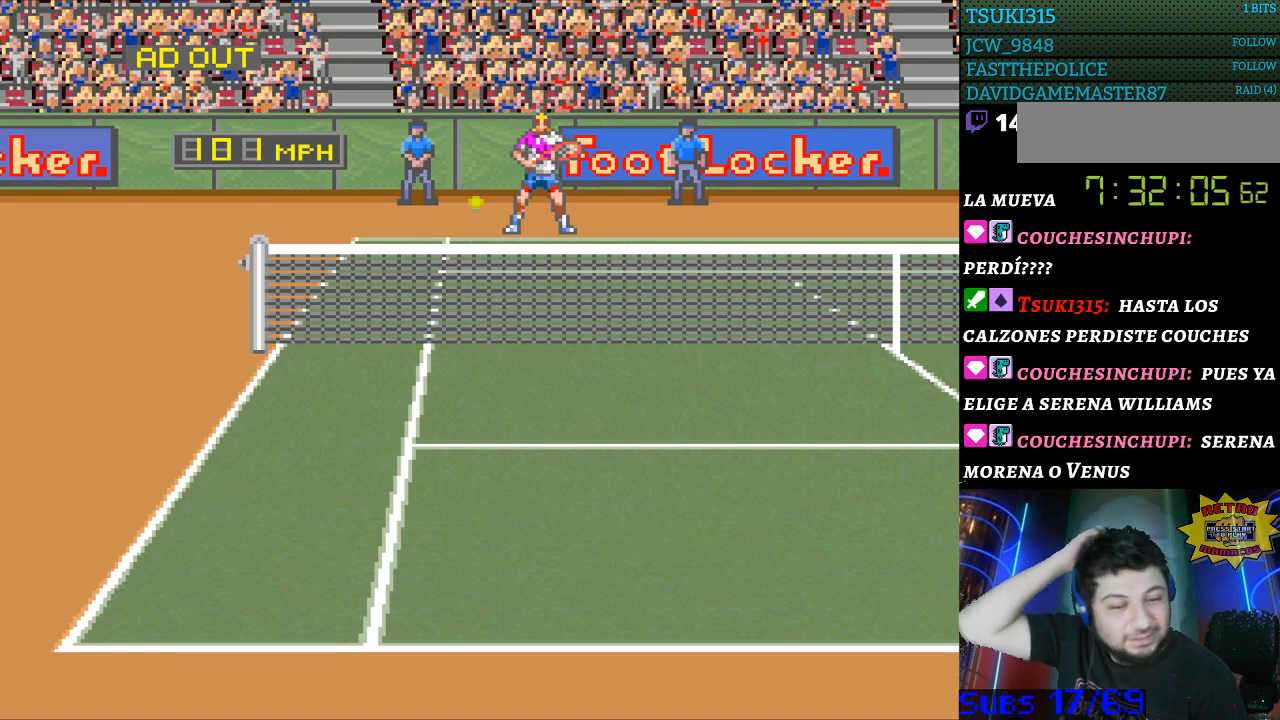
{"buttons": [], "events": []}
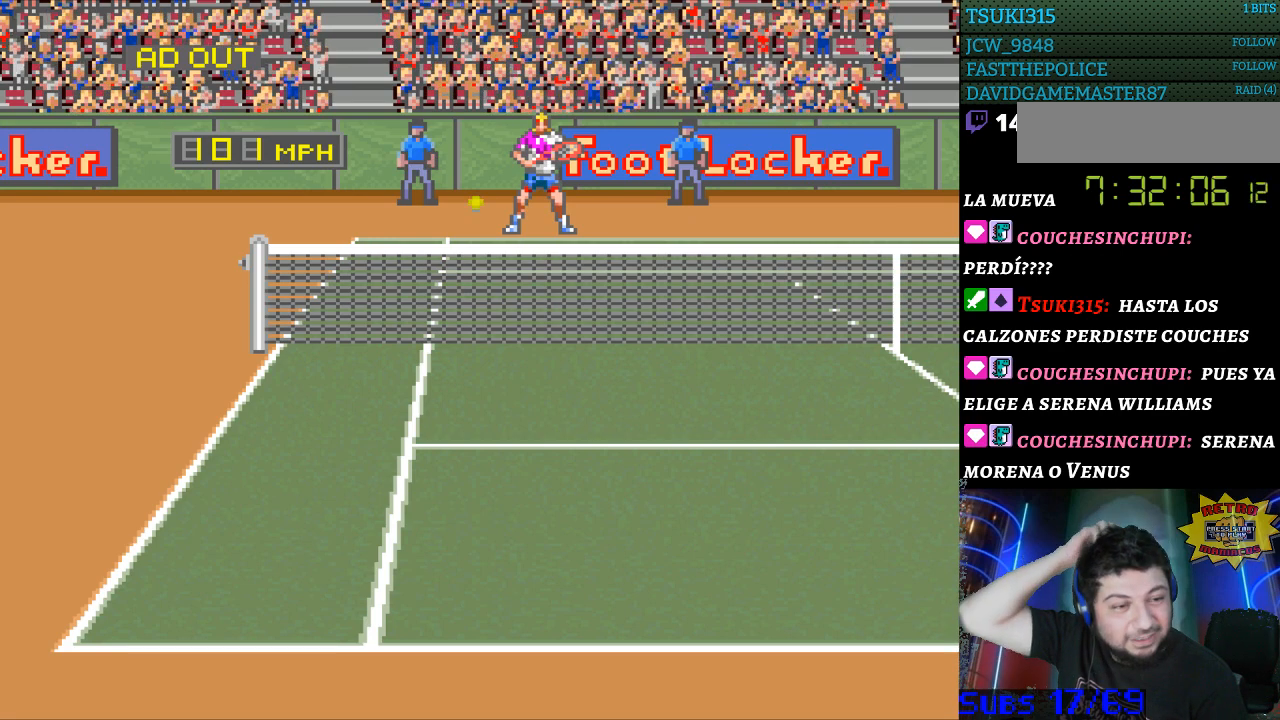
{"buttons": [], "events": []}
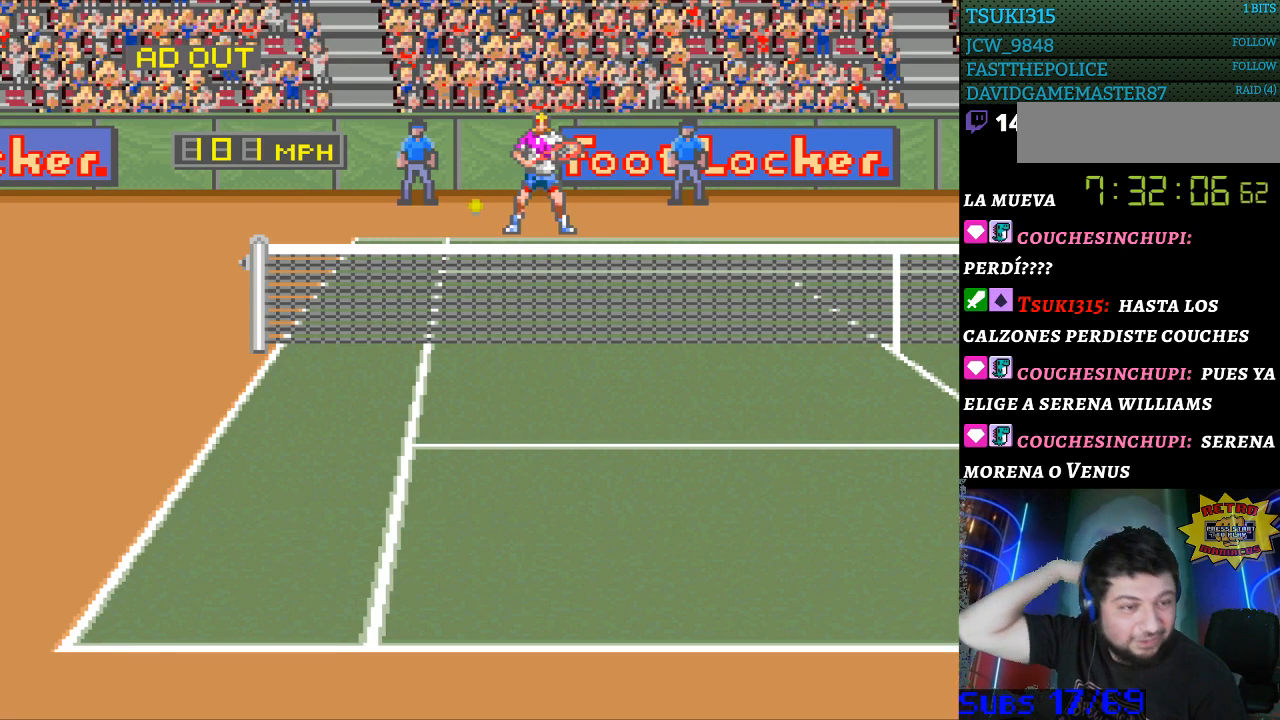
{"buttons": [], "events": []}
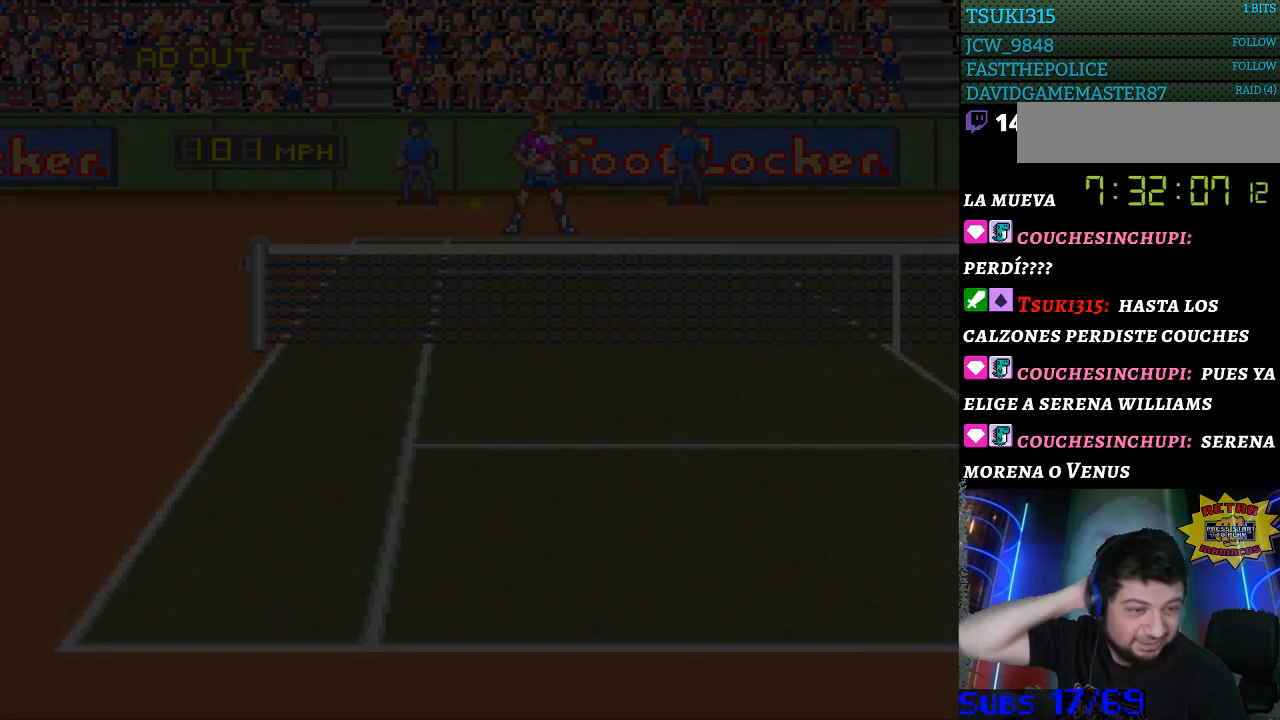
{"buttons": [], "events": []}
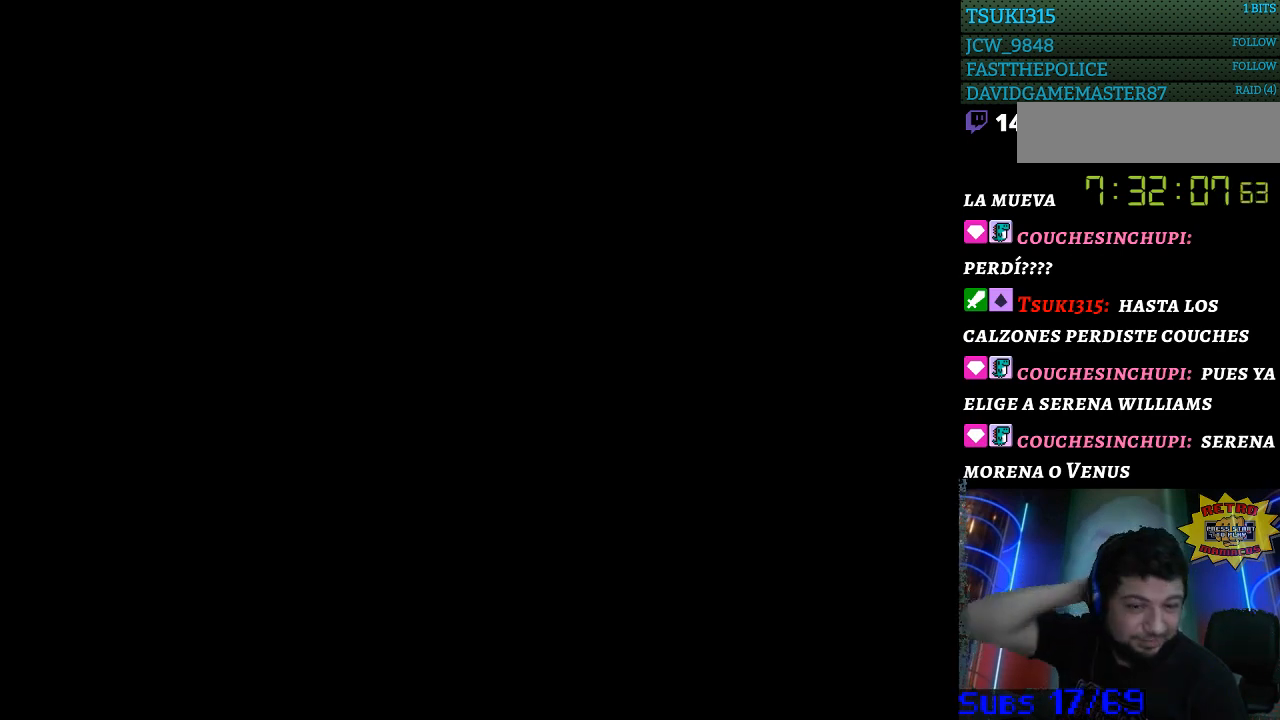
{"buttons": [], "events": []}
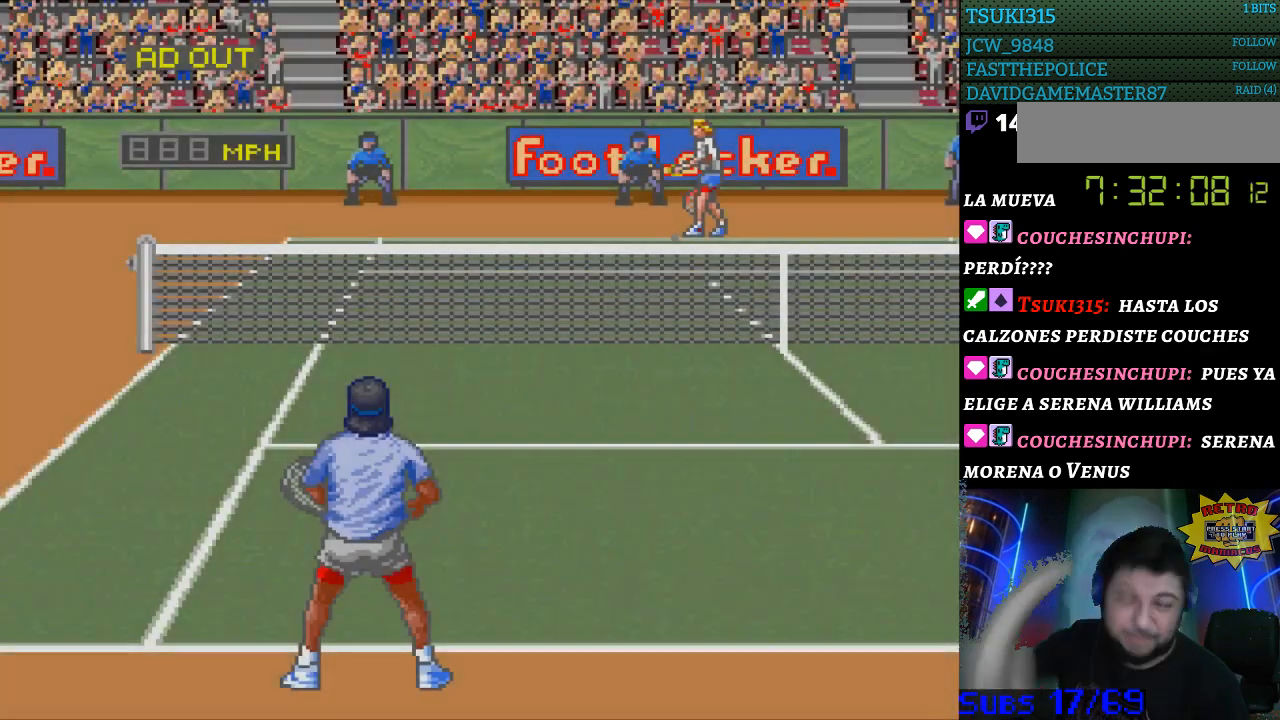
{"buttons": ["B"], "events": [[433, "B", "down"]]}
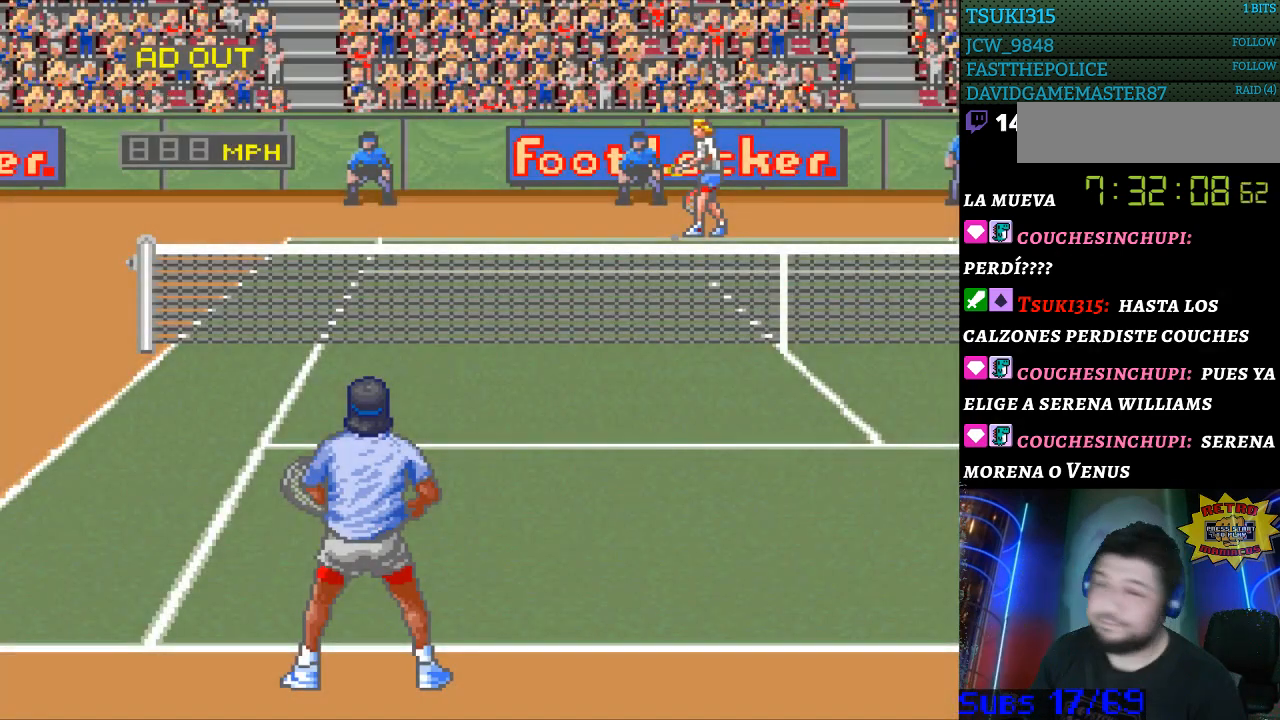
{"buttons": [], "events": [[33, "B", "up"], [100, "B", "down"], [167, "B", "up"], [267, "B", "down"], [333, "B", "up"], [400, "B", "down"], [500, "B", "up"]]}
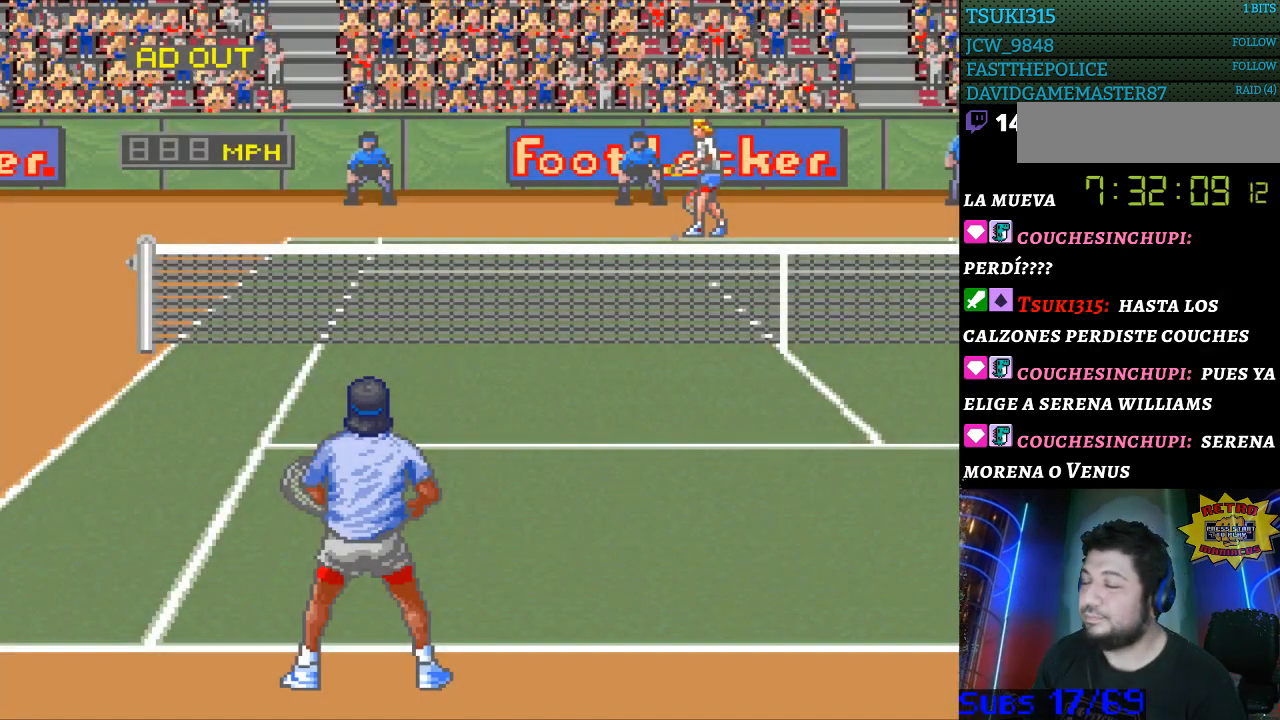
{"buttons": [], "events": [[67, "B", "down"], [133, "B", "up"], [233, "B", "down"], [300, "B", "up"], [400, "B", "down"], [467, "B", "up"]]}
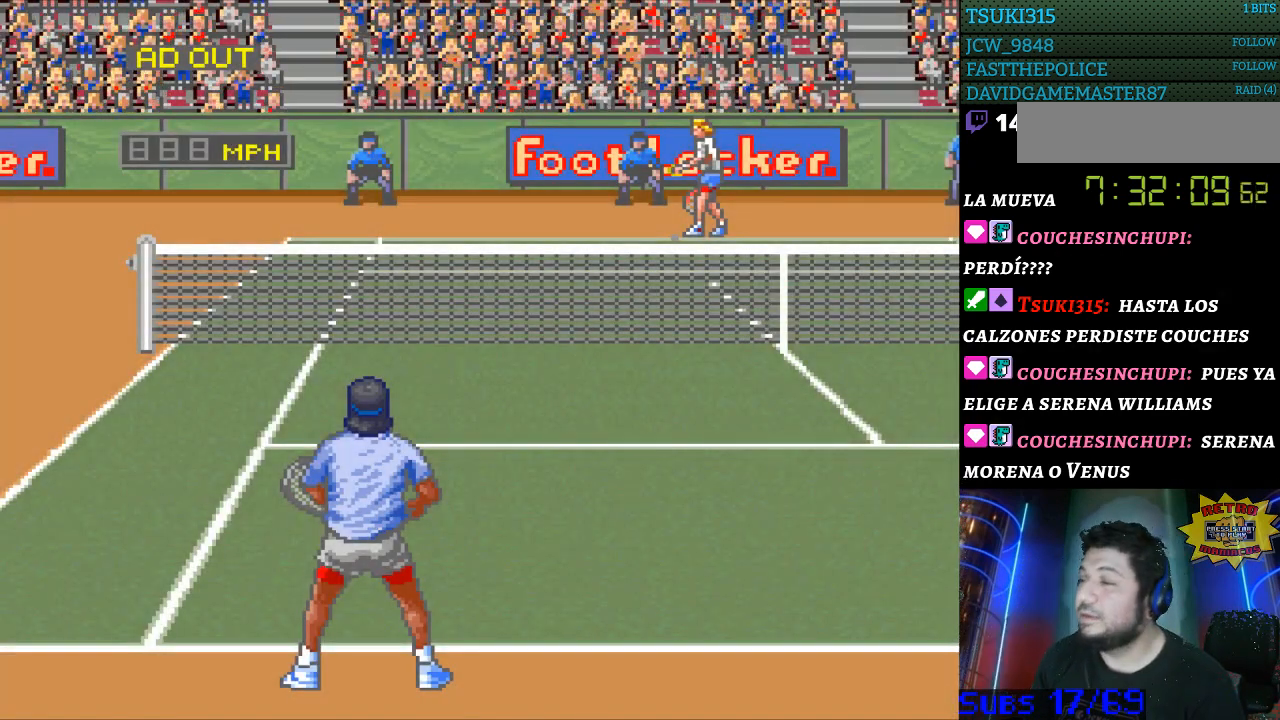
{"buttons": [], "events": [[67, "B", "down"], [133, "B", "up"], [233, "B", "down"], [300, "B", "up"], [367, "B", "down"], [433, "B", "up"]]}
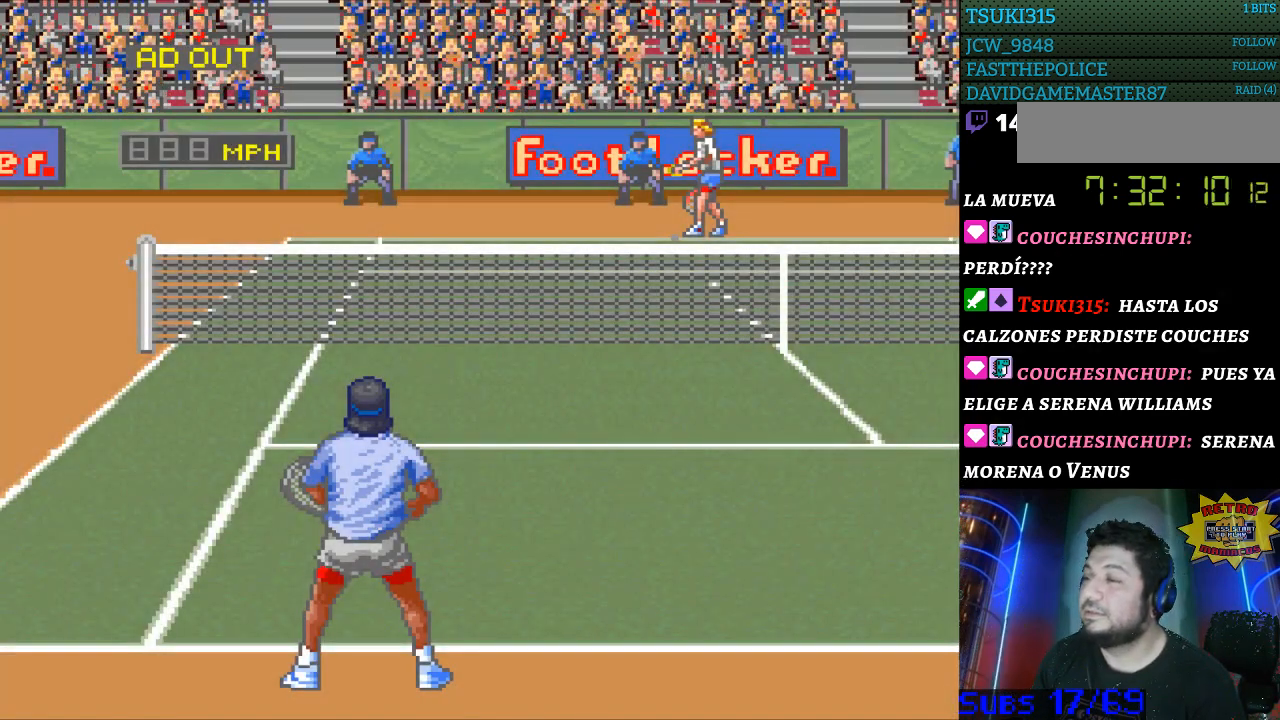
{"buttons": ["B"], "events": [[33, "B", "down"], [100, "B", "up"], [200, "B", "down"], [267, "B", "up"], [333, "B", "down"], [433, "B", "up"], [500, "B", "down"]]}
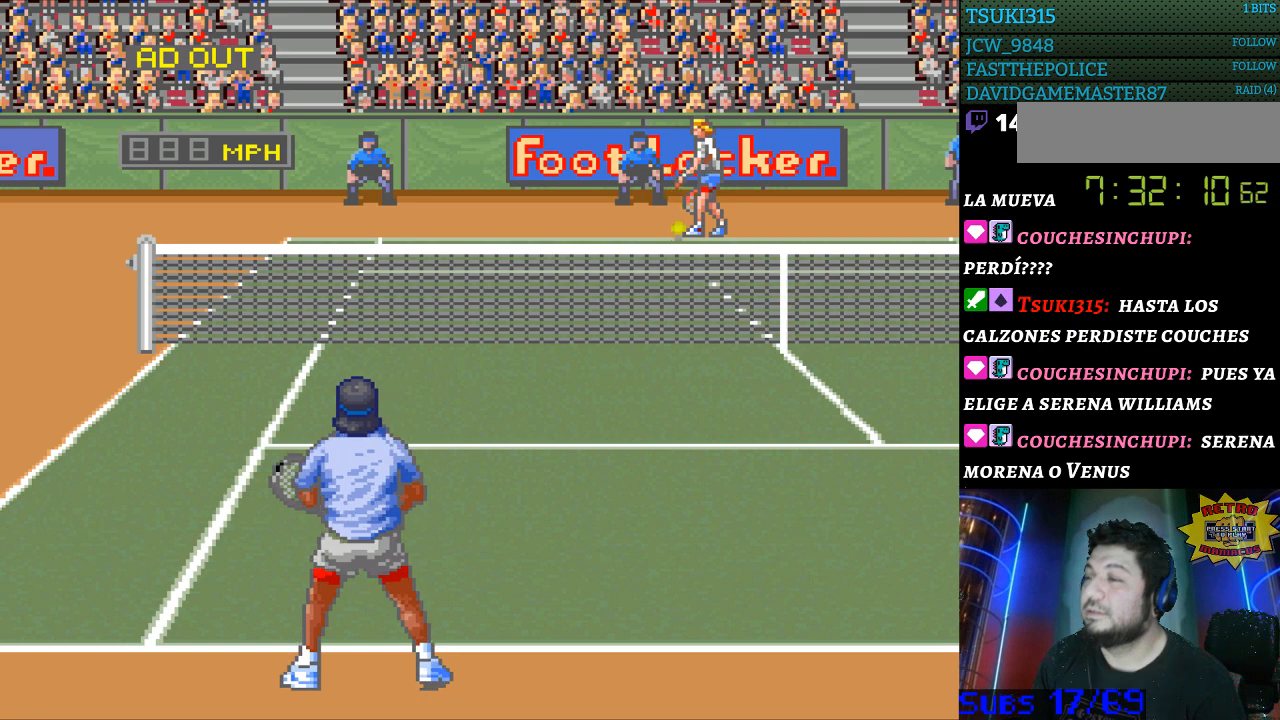
{"buttons": [], "events": [[67, "B", "up"], [233, "B", "down"], [333, "B", "up"], [400, "B", "down"], [500, "B", "up"]]}
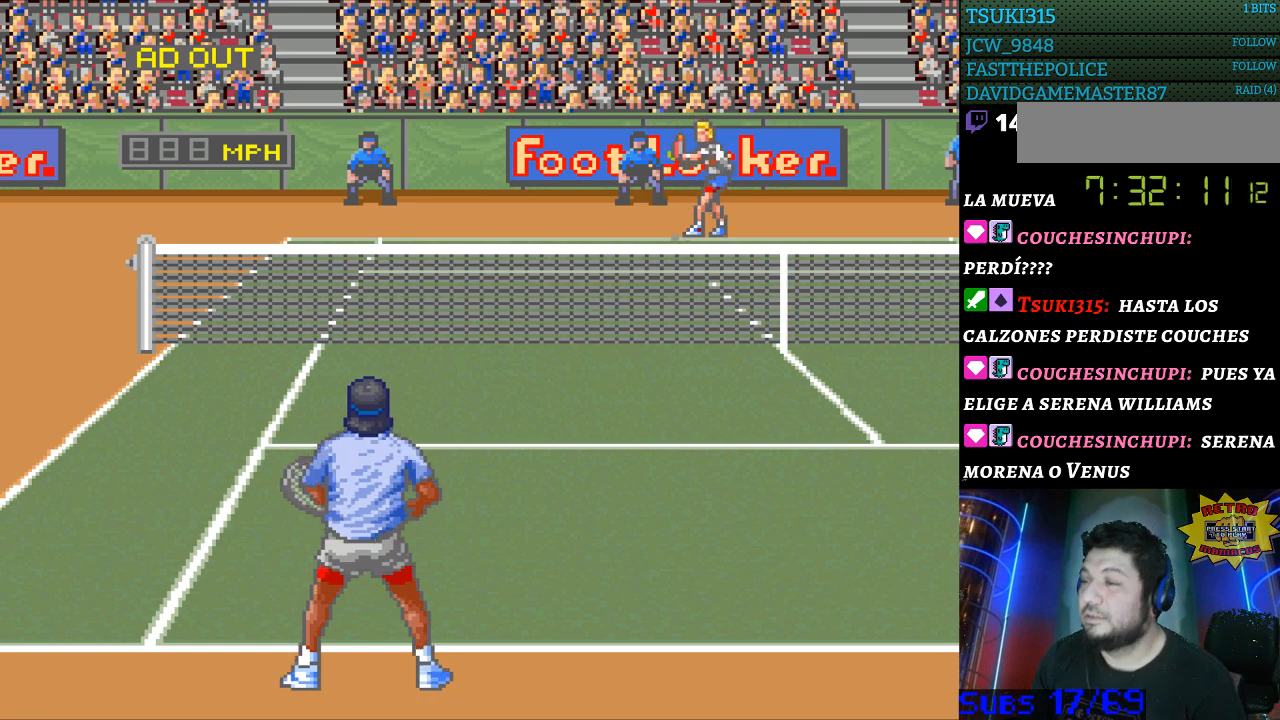
{"buttons": [], "events": []}
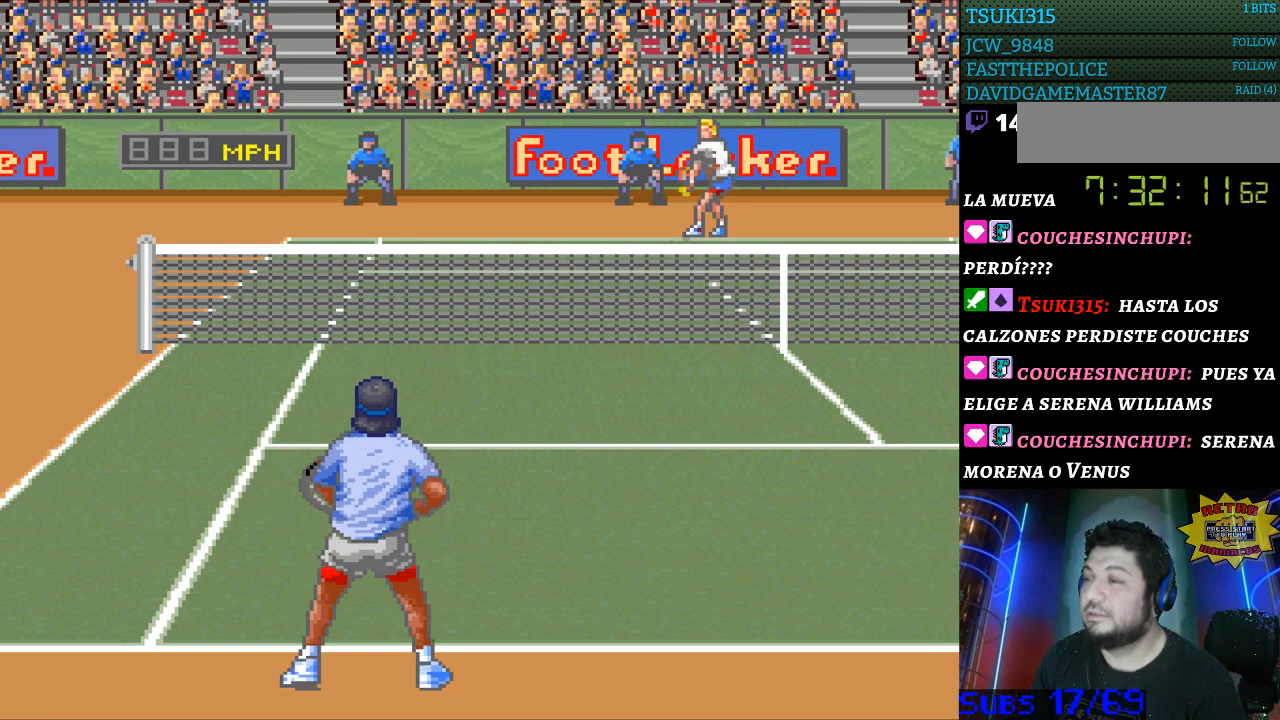
{"buttons": [], "events": []}